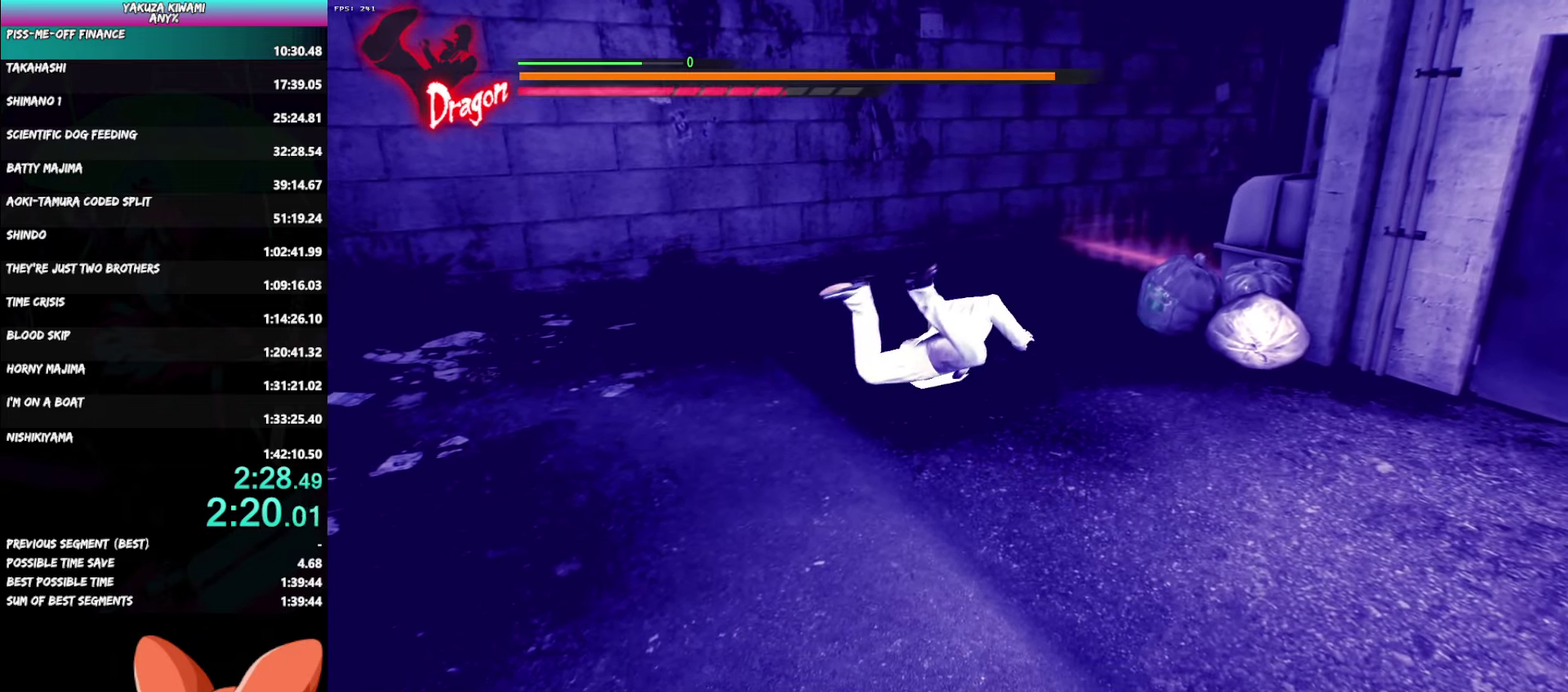
Gameplay with a controller (Xbox layout); each line is a JSON object with the inputs held at the frame after it. "events" lists button and stick changes between this image and that frame as [ms after this image, input, new state], when the widget could be followed in between. Not read: DPAD_LEFT START TOUCHPAD.
{"buttons": [], "left_stick": "center", "right_stick": "center", "events": []}
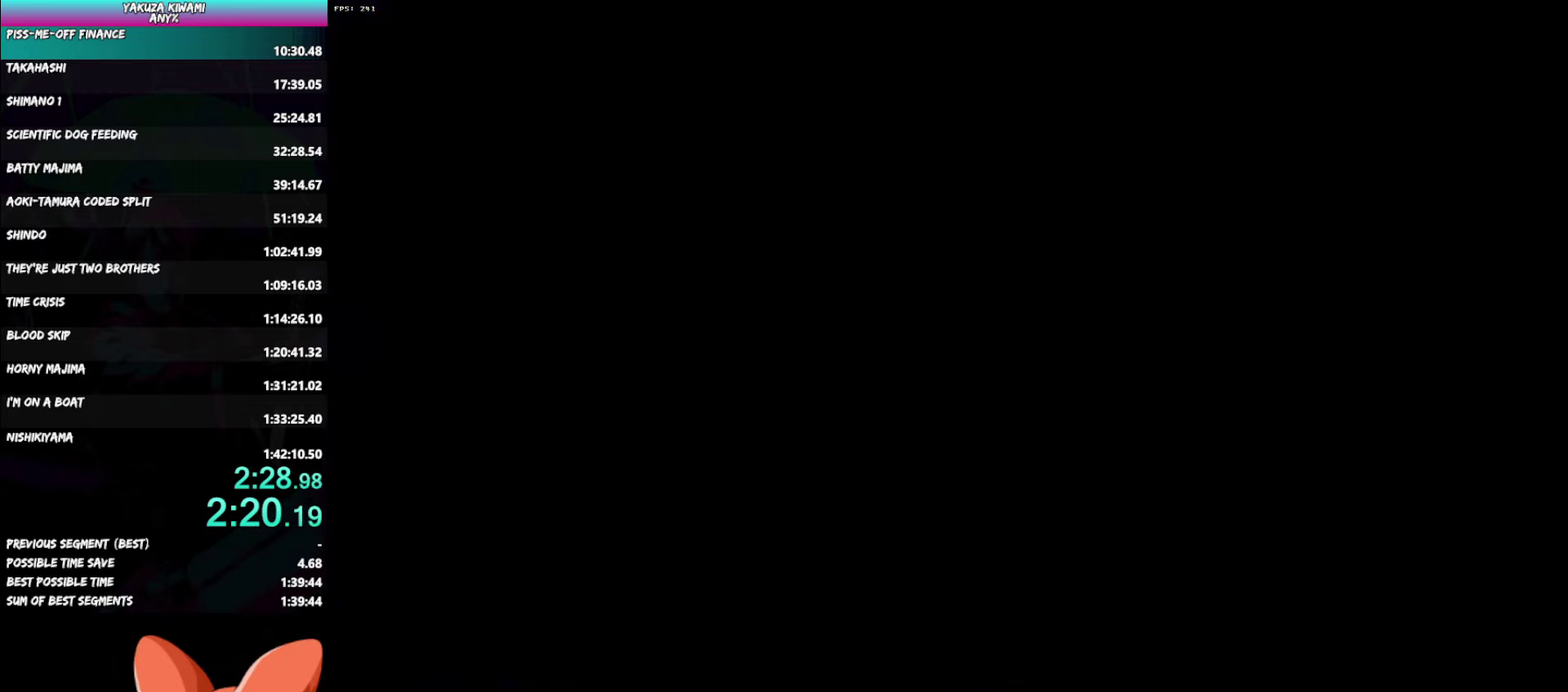
{"buttons": [], "left_stick": "center", "right_stick": "center", "events": [[217, "A", "down"], [267, "A", "up"], [317, "A", "down"], [367, "A", "up"], [450, "A", "down"], [500, "A", "up"]]}
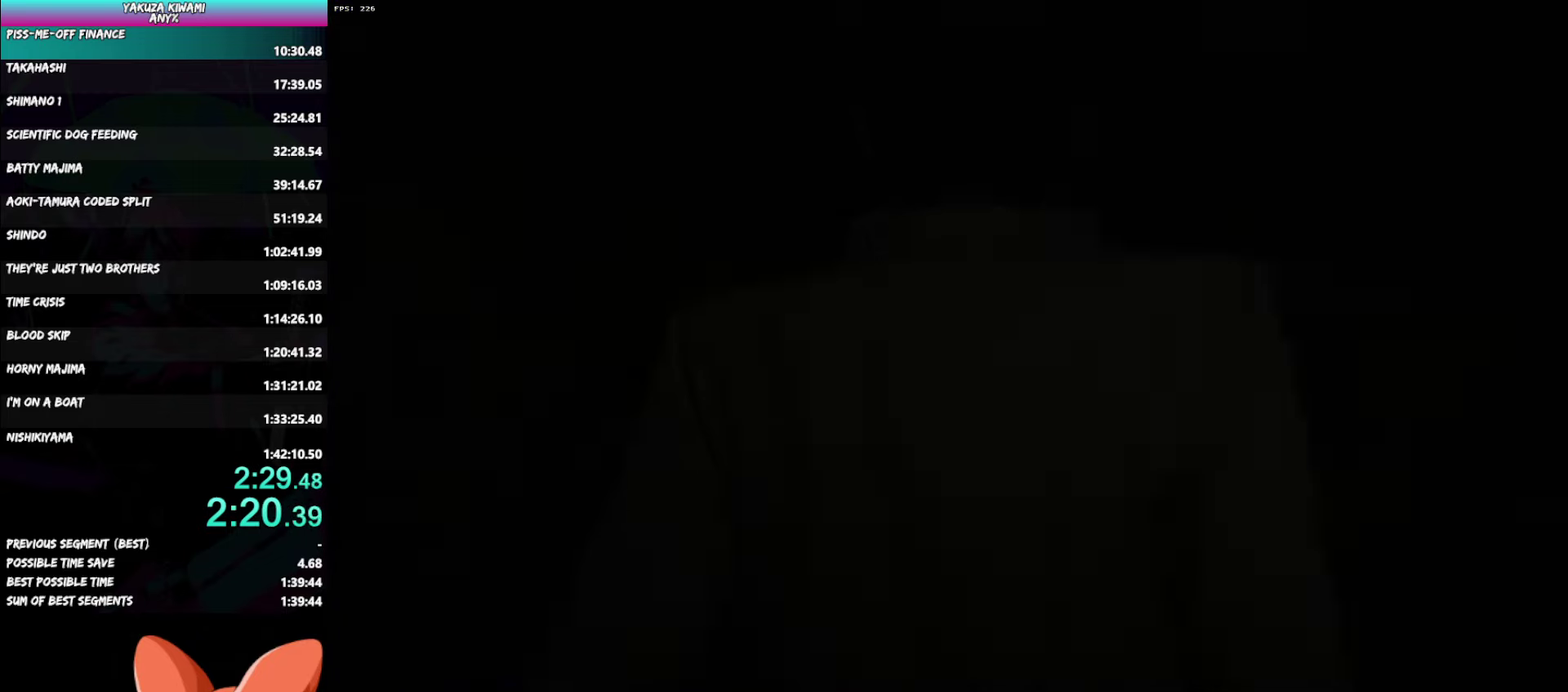
{"buttons": [], "left_stick": "center", "right_stick": "center", "events": []}
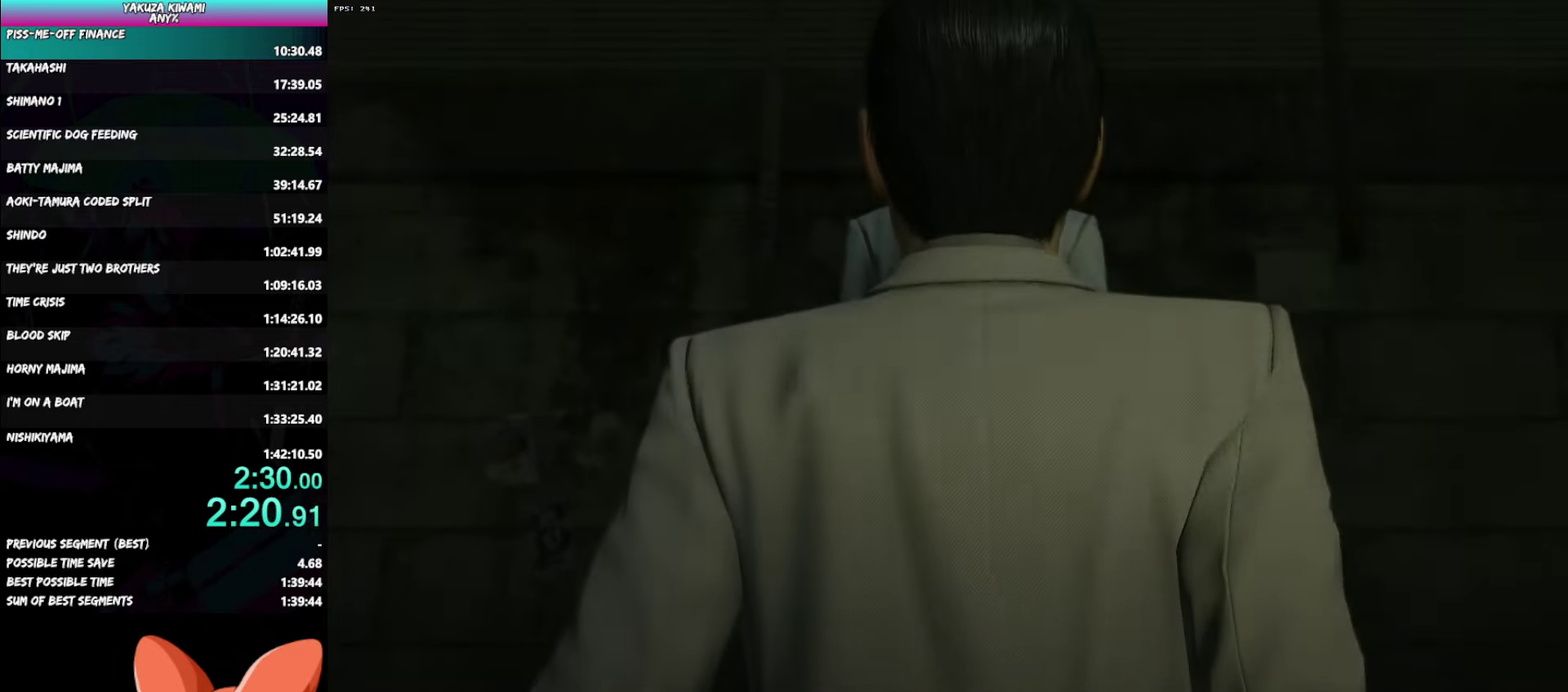
{"buttons": [], "left_stick": "center", "right_stick": "center", "events": [[167, "A", "down"], [217, "A", "up"], [283, "A", "down"], [333, "A", "up"], [400, "A", "down"], [450, "A", "up"]]}
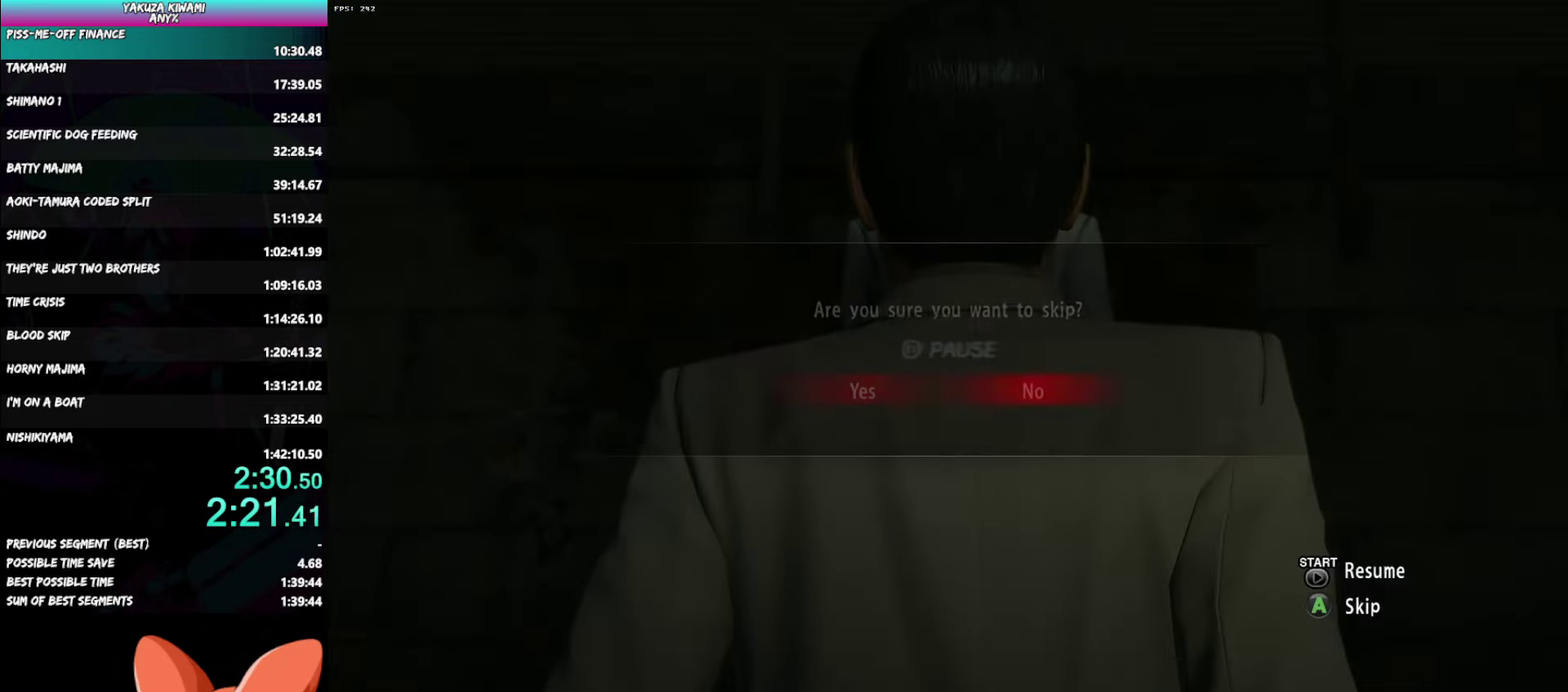
{"buttons": [], "left_stick": "center", "right_stick": "center", "events": [[100, "A", "down"], [150, "A", "up"]]}
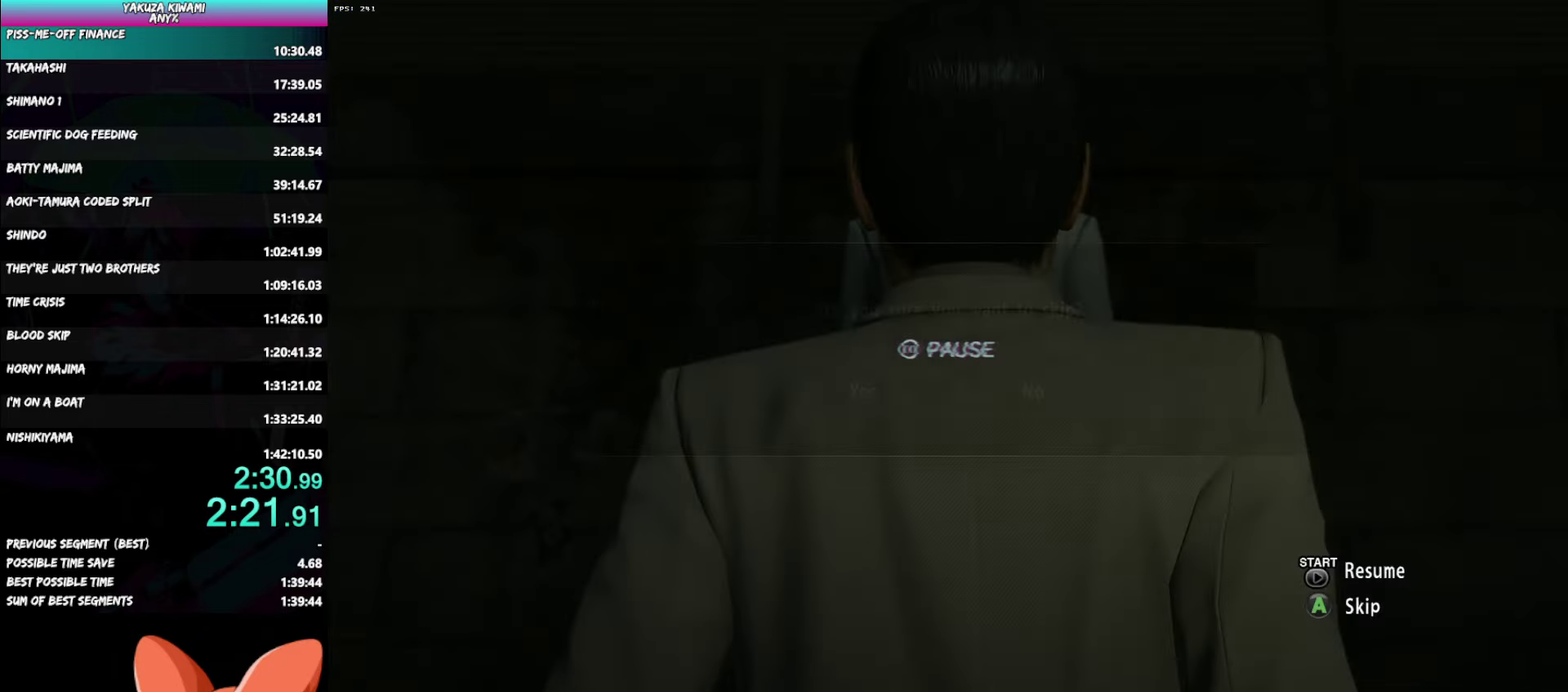
{"buttons": [], "left_stick": "center", "right_stick": "center", "events": []}
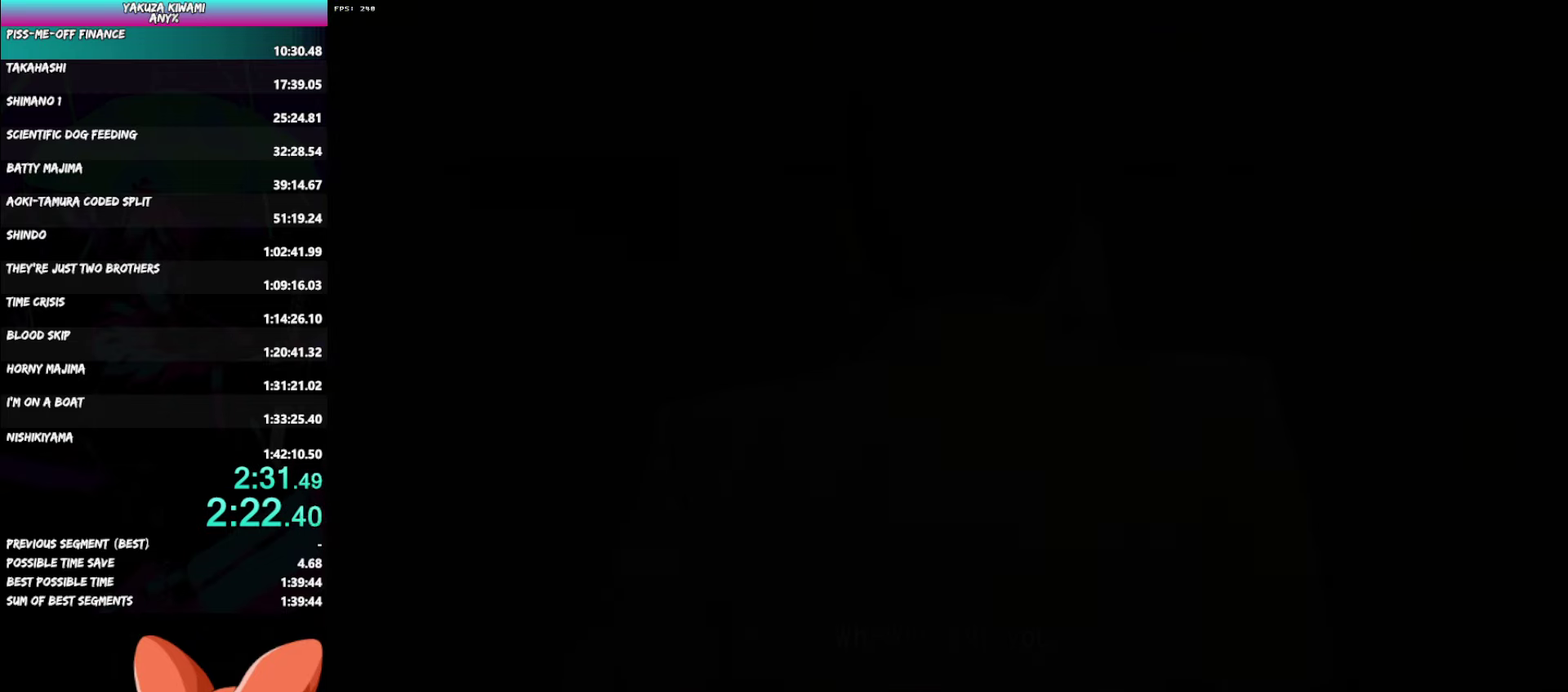
{"buttons": ["A", "R1"], "left_stick": "up-left", "right_stick": "center", "events": [[400, "A", "down"], [400, "R1", "down"], [433, "left_stick", "up-left"]]}
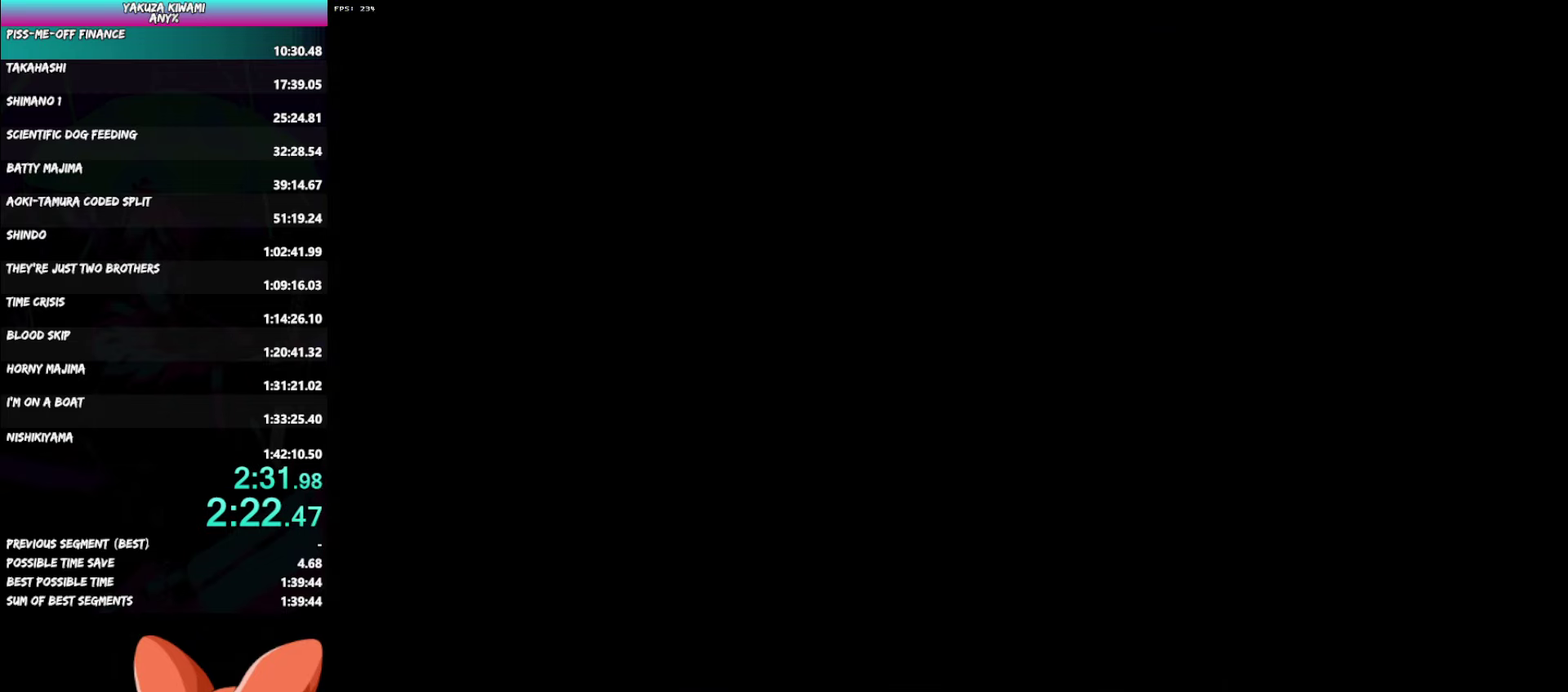
{"buttons": ["A", "R1"], "left_stick": "up-left", "right_stick": "center", "events": []}
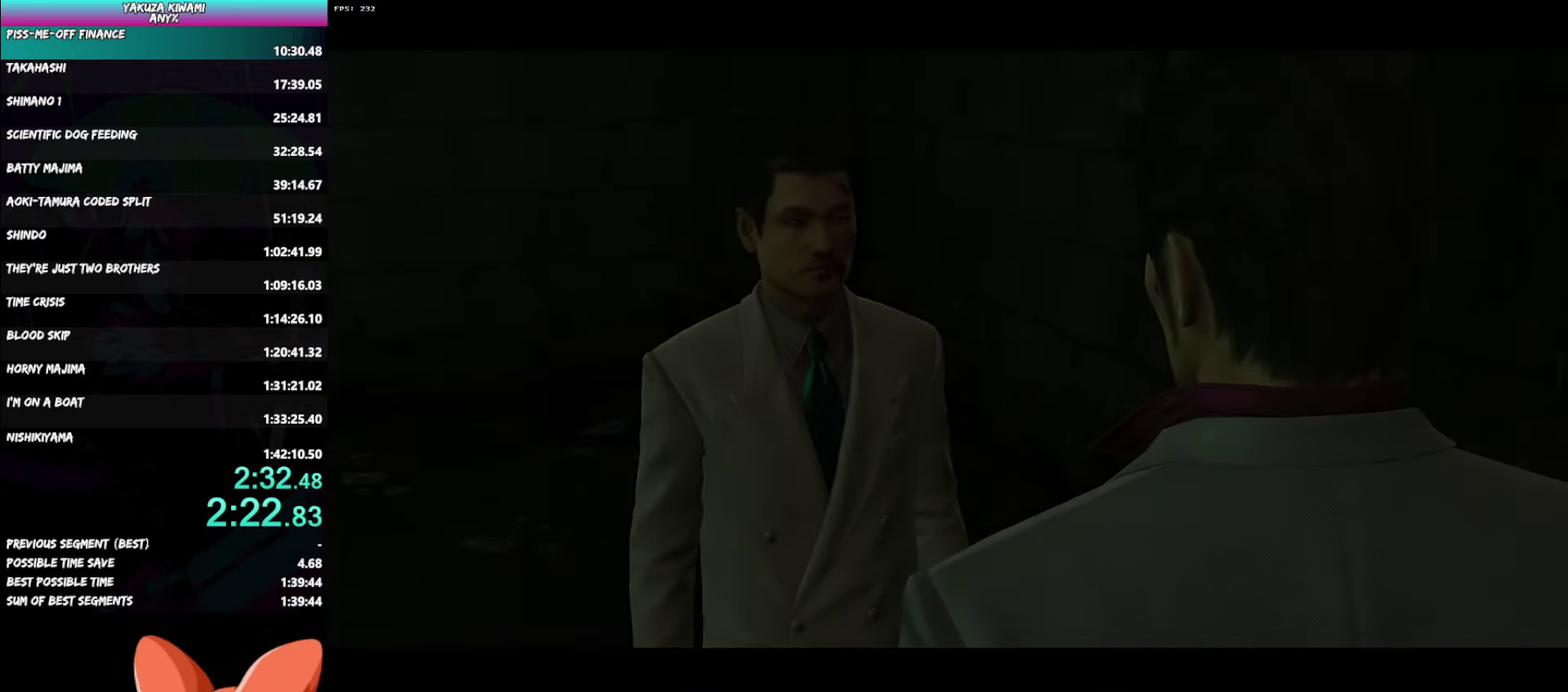
{"buttons": ["A", "R1"], "left_stick": "up-left", "right_stick": "center", "events": []}
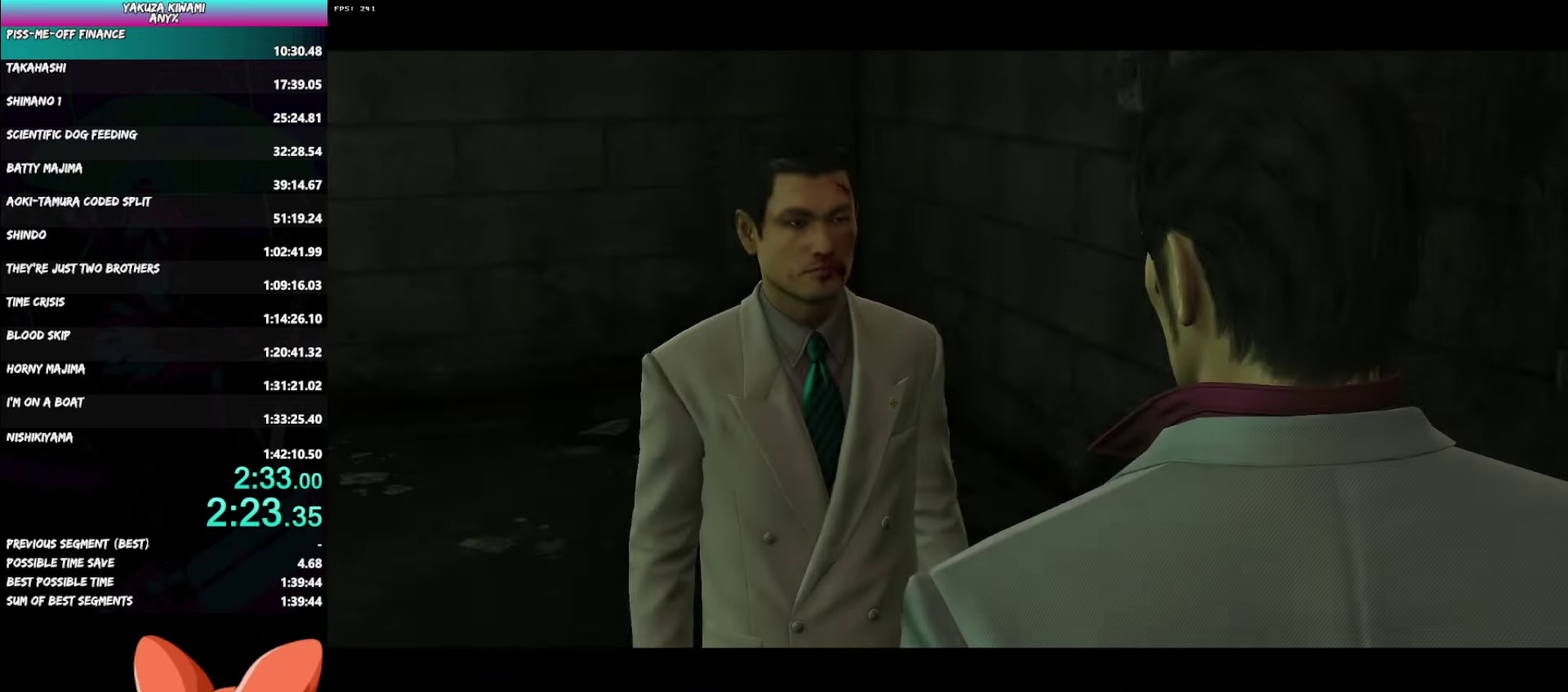
{"buttons": ["A", "R1"], "left_stick": "up-left", "right_stick": "center", "events": []}
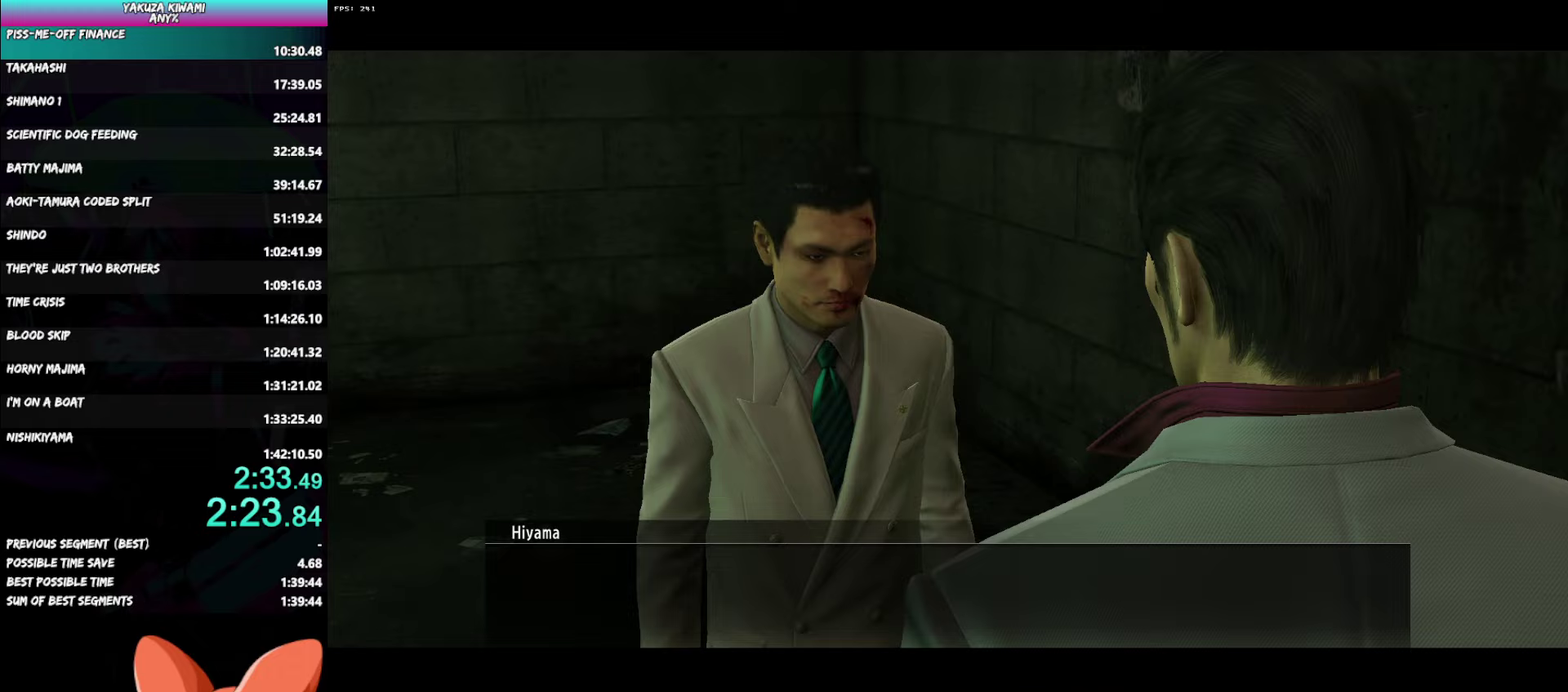
{"buttons": ["A", "R1"], "left_stick": "up-left", "right_stick": "center", "events": []}
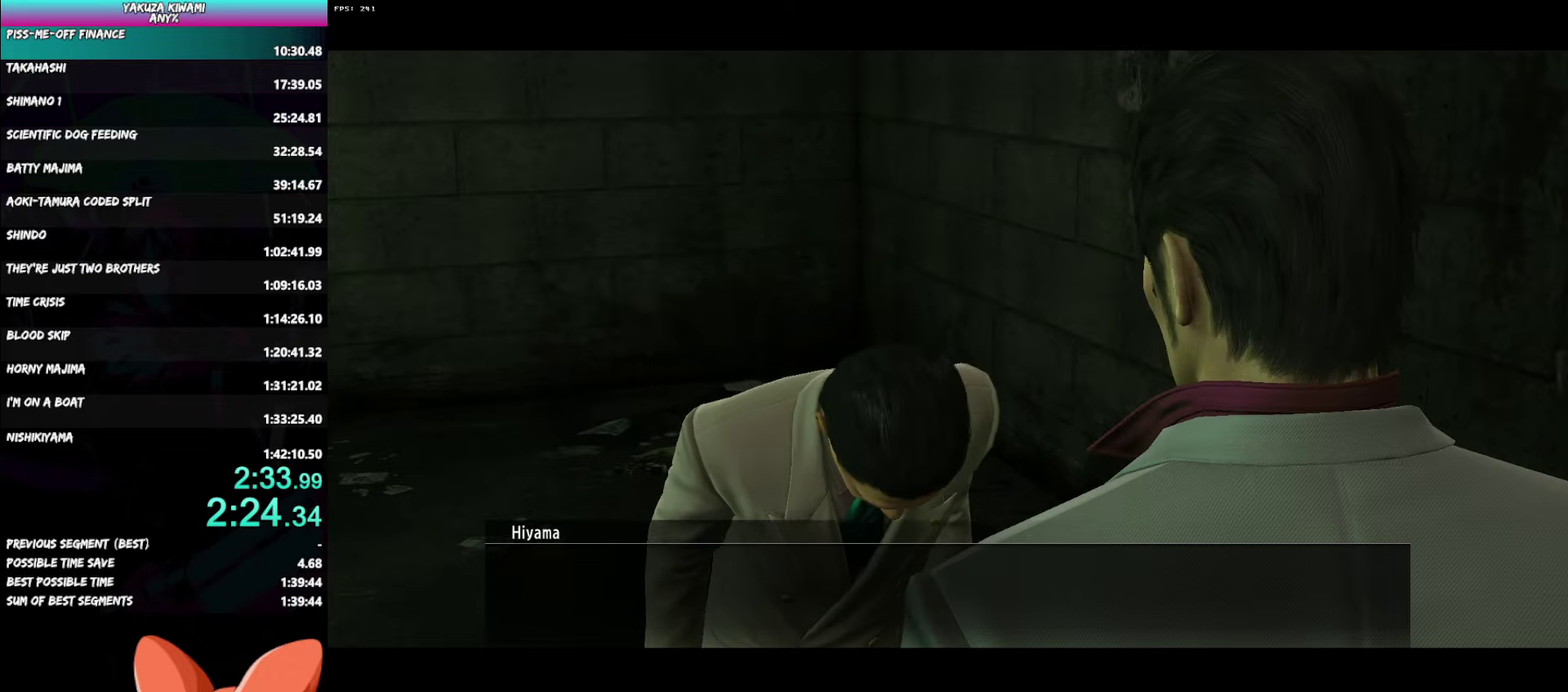
{"buttons": ["A", "R1"], "left_stick": "up-left", "right_stick": "center", "events": []}
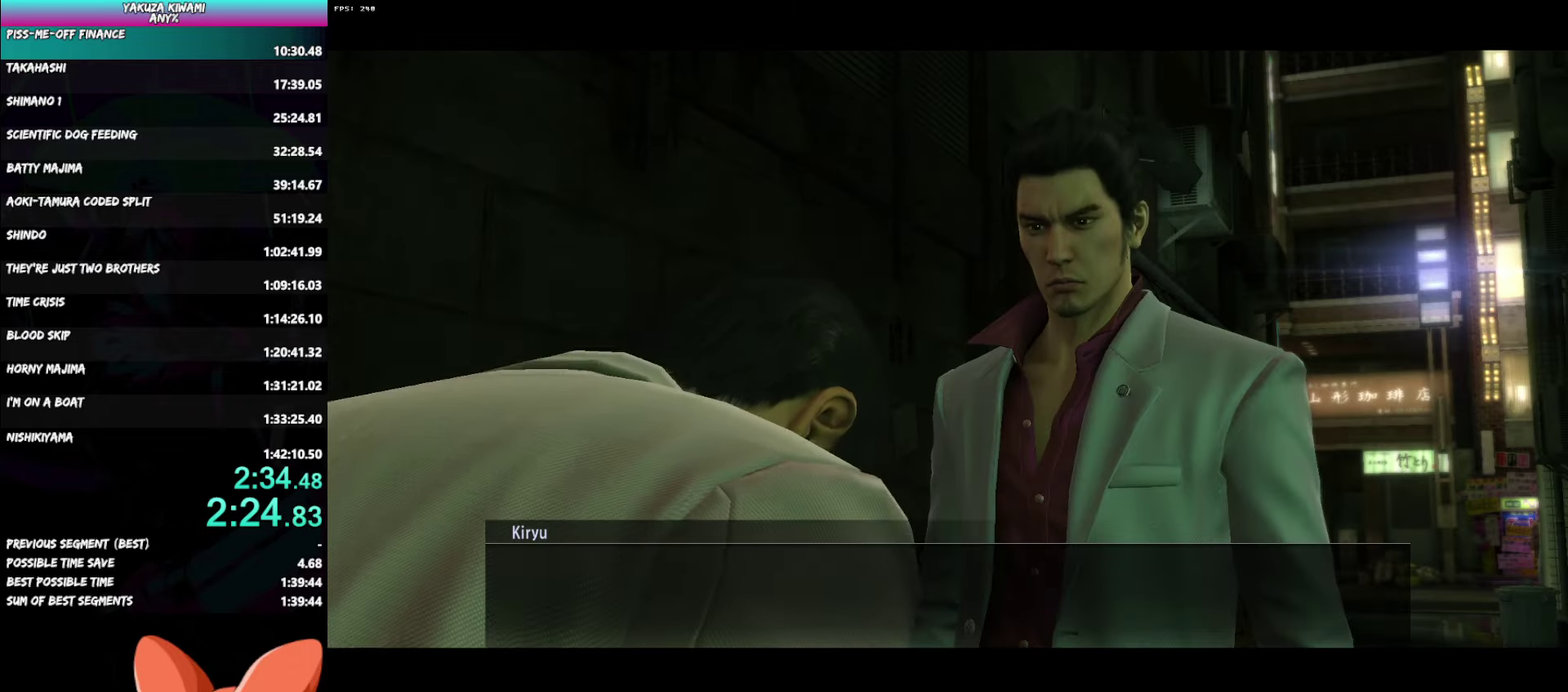
{"buttons": ["A", "R1"], "left_stick": "up-left", "right_stick": "center", "events": []}
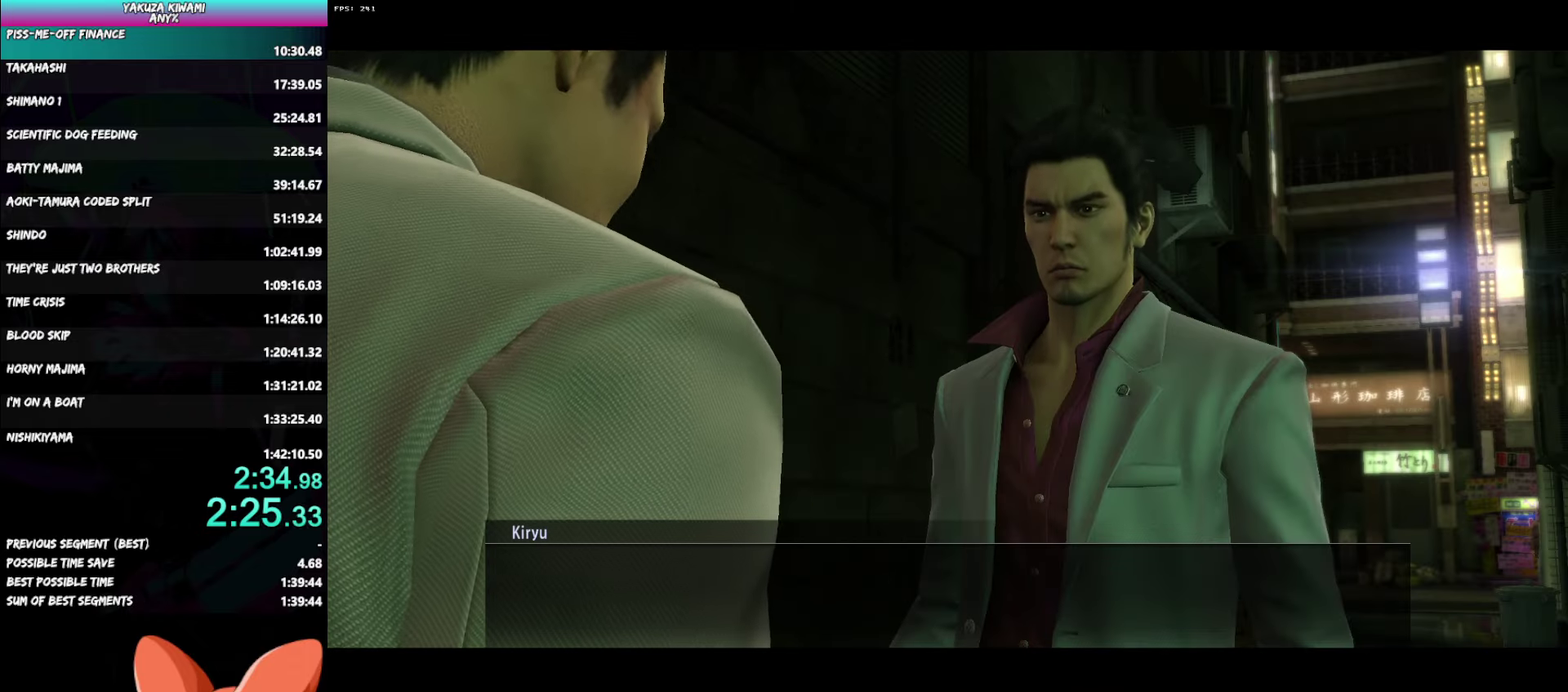
{"buttons": ["A", "R1"], "left_stick": "up-left", "right_stick": "center", "events": []}
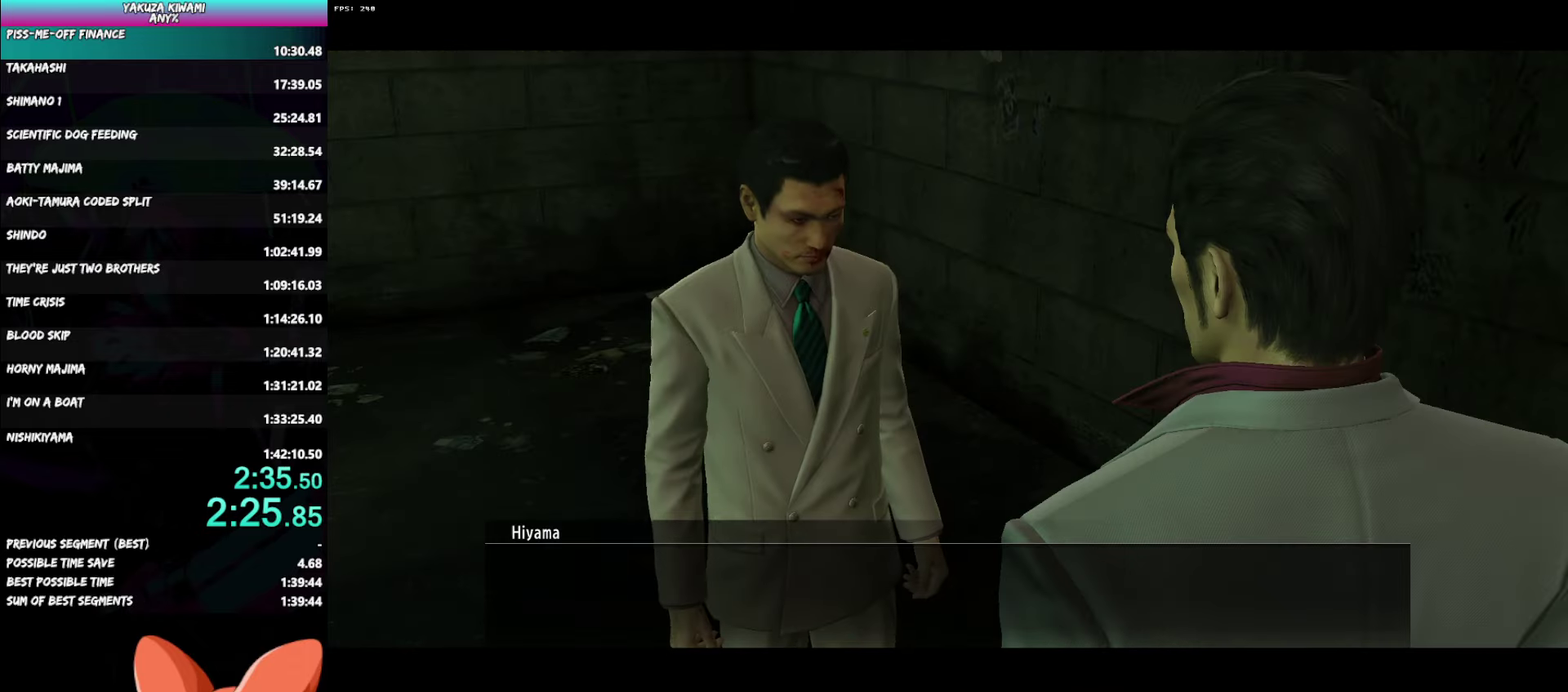
{"buttons": ["A", "R1"], "left_stick": "up-left", "right_stick": "center", "events": []}
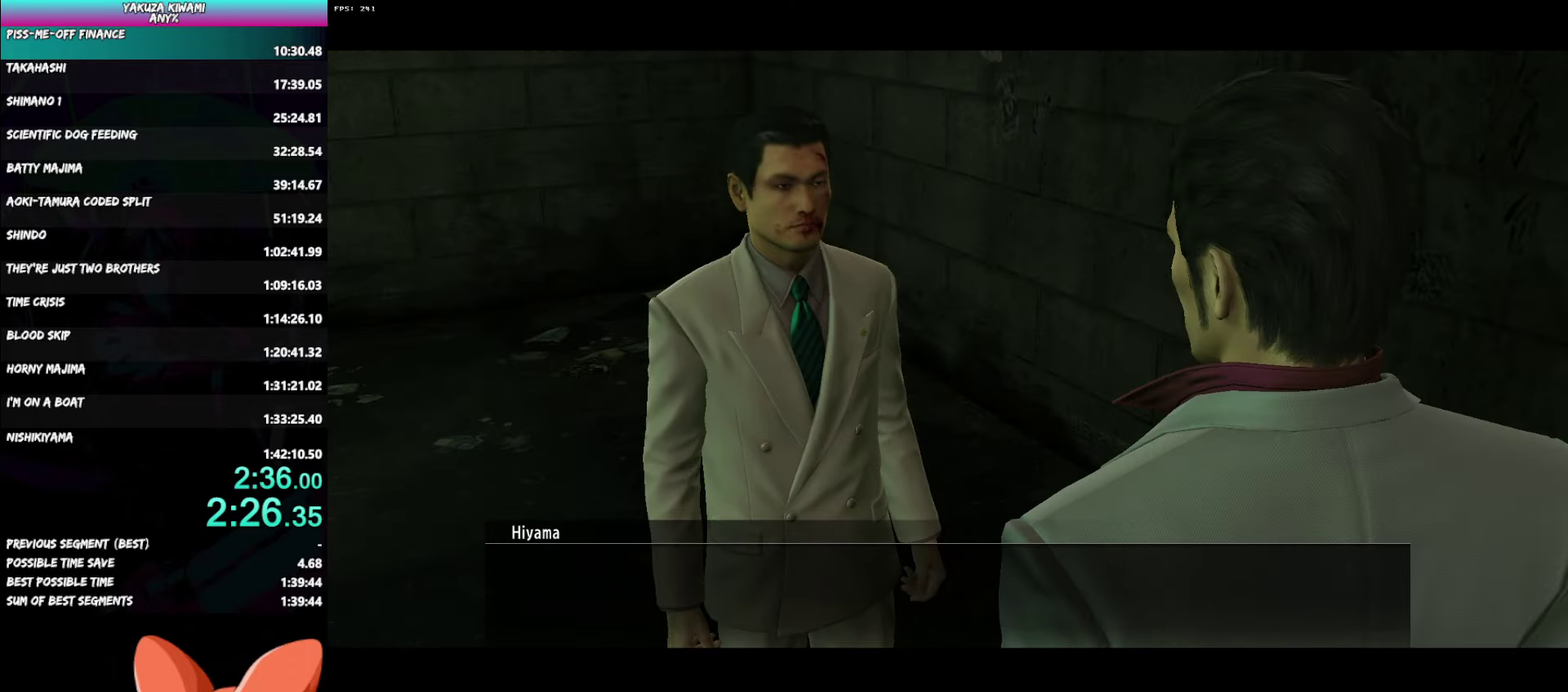
{"buttons": [], "left_stick": "up-left", "right_stick": "center"}
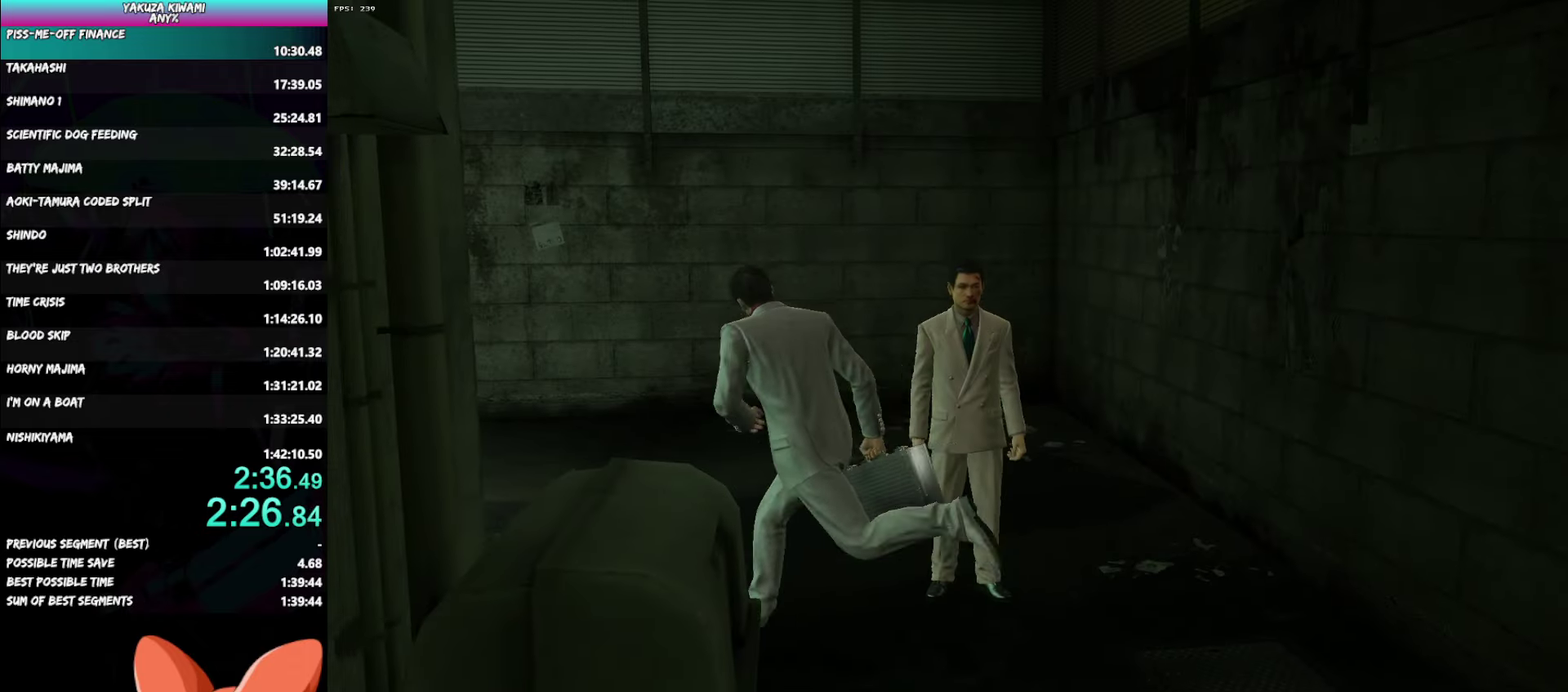
{"buttons": [], "left_stick": "left", "right_stick": "center"}
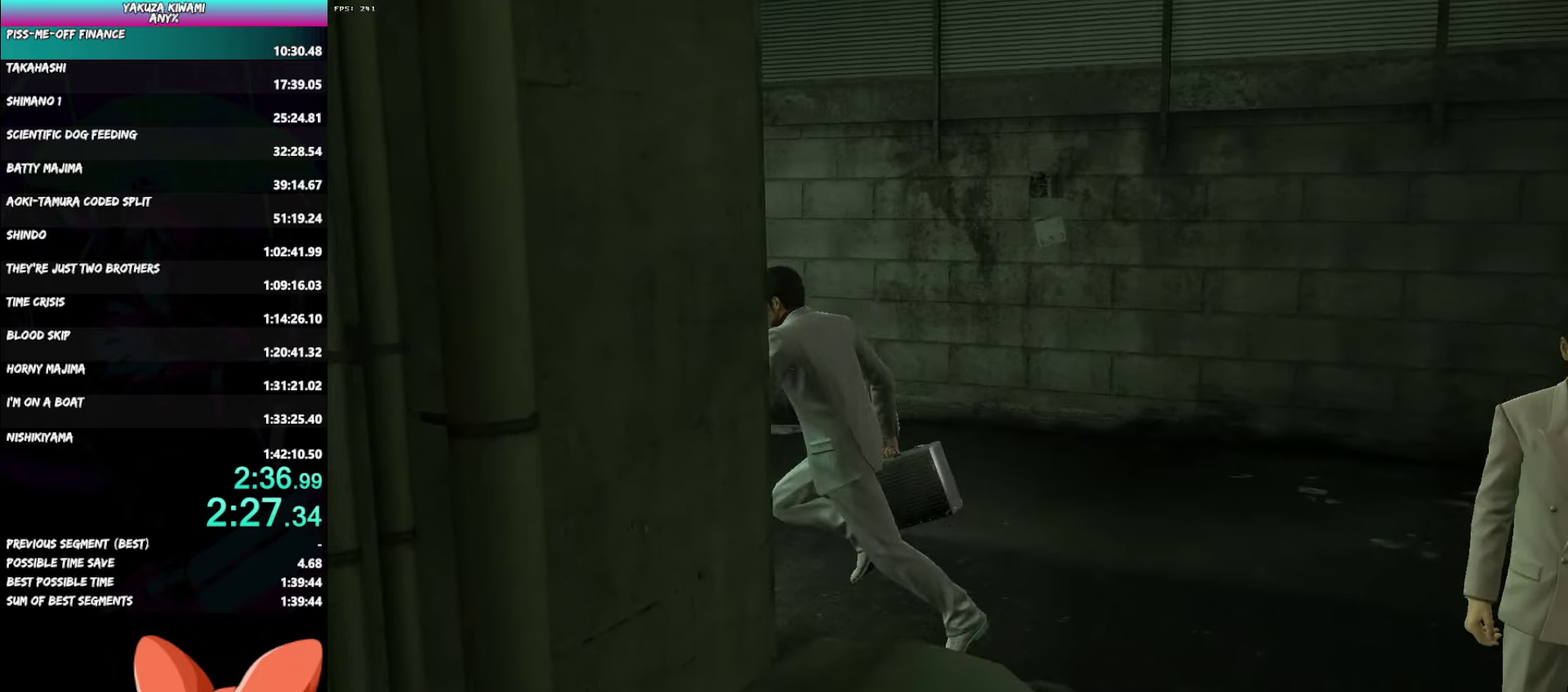
{"buttons": [], "left_stick": "up-left", "right_stick": "center", "events": [[450, "left_stick", "up-left"]]}
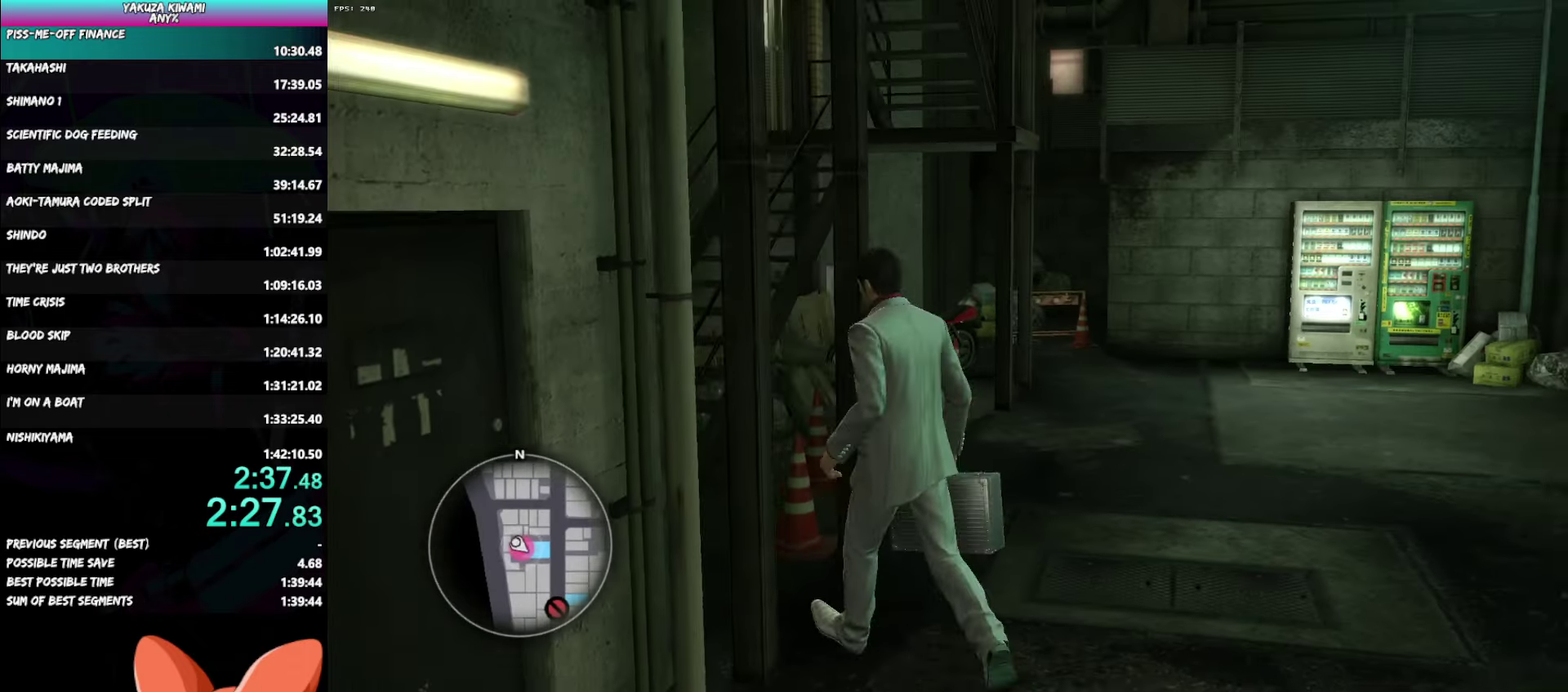
{"buttons": [], "left_stick": "up-right", "right_stick": "center"}
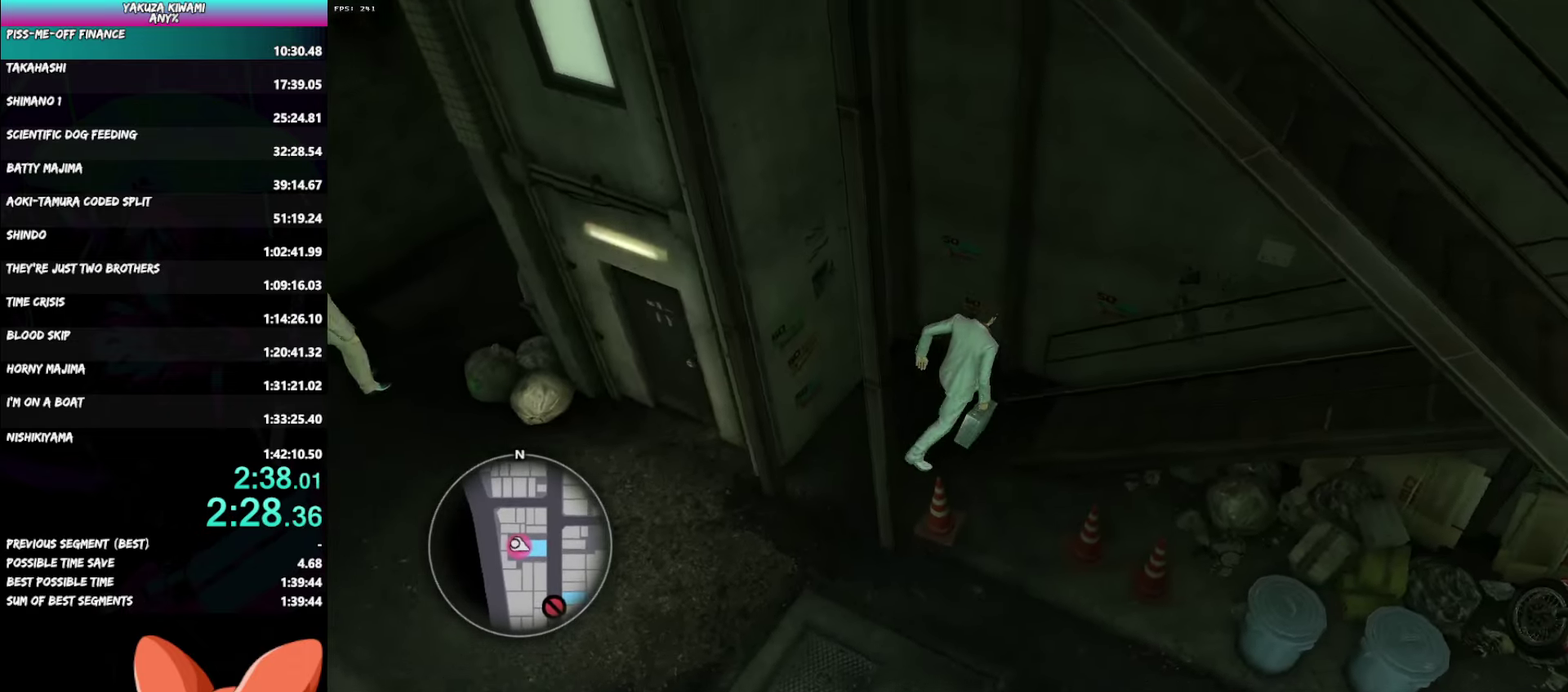
{"buttons": [], "left_stick": "right", "right_stick": "center"}
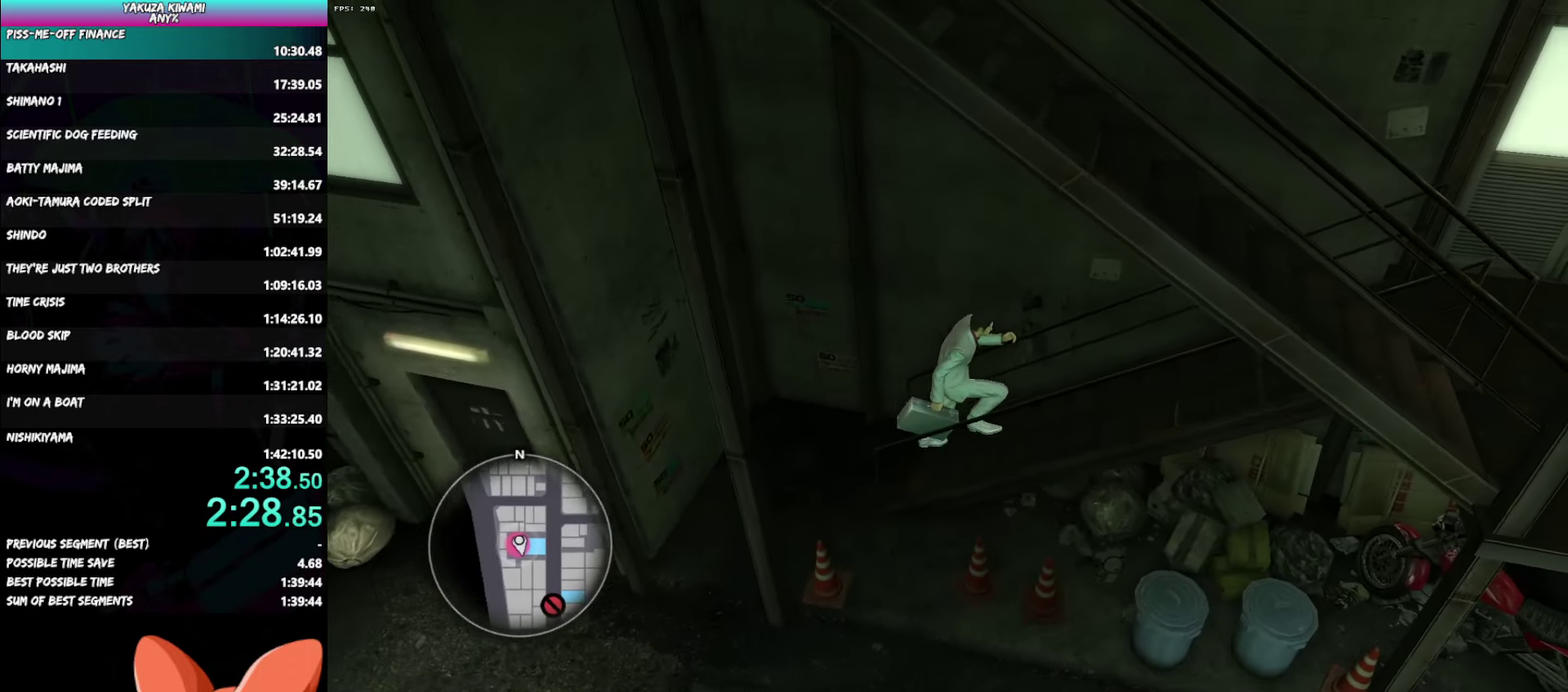
{"buttons": [], "left_stick": "right", "right_stick": "center", "events": []}
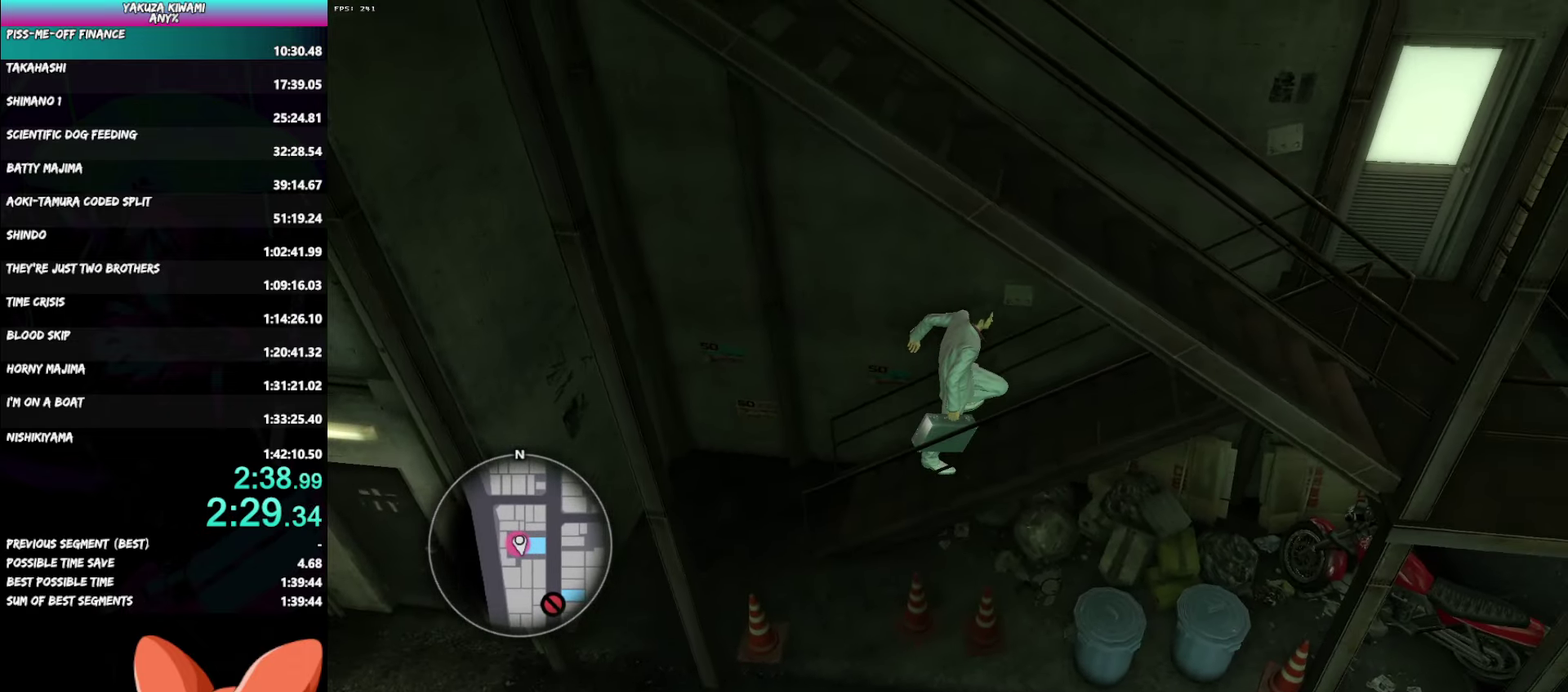
{"buttons": [], "left_stick": "up-right", "right_stick": "center", "events": [[50, "left_stick", "up-right"]]}
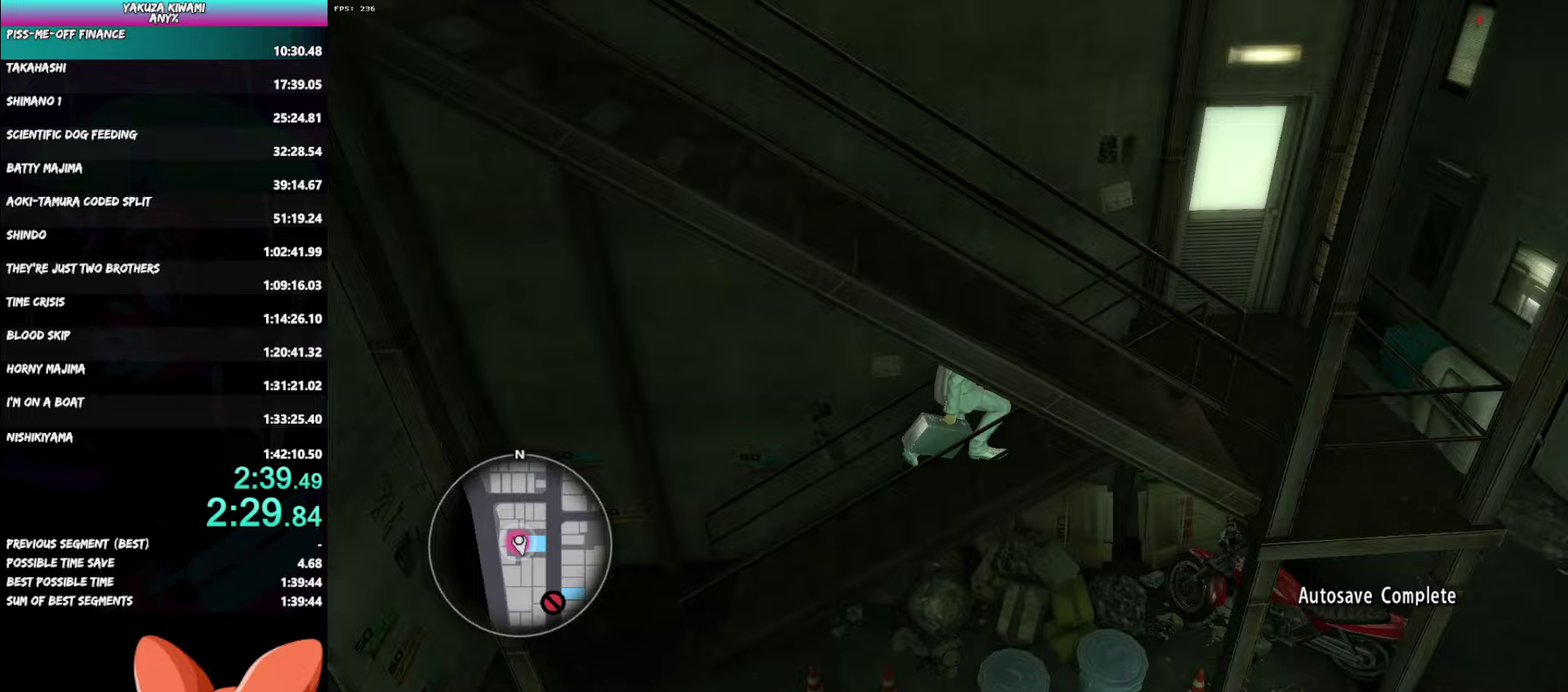
{"buttons": [], "left_stick": "up-right", "right_stick": "center", "events": [[333, "A", "down"], [433, "A", "up"]]}
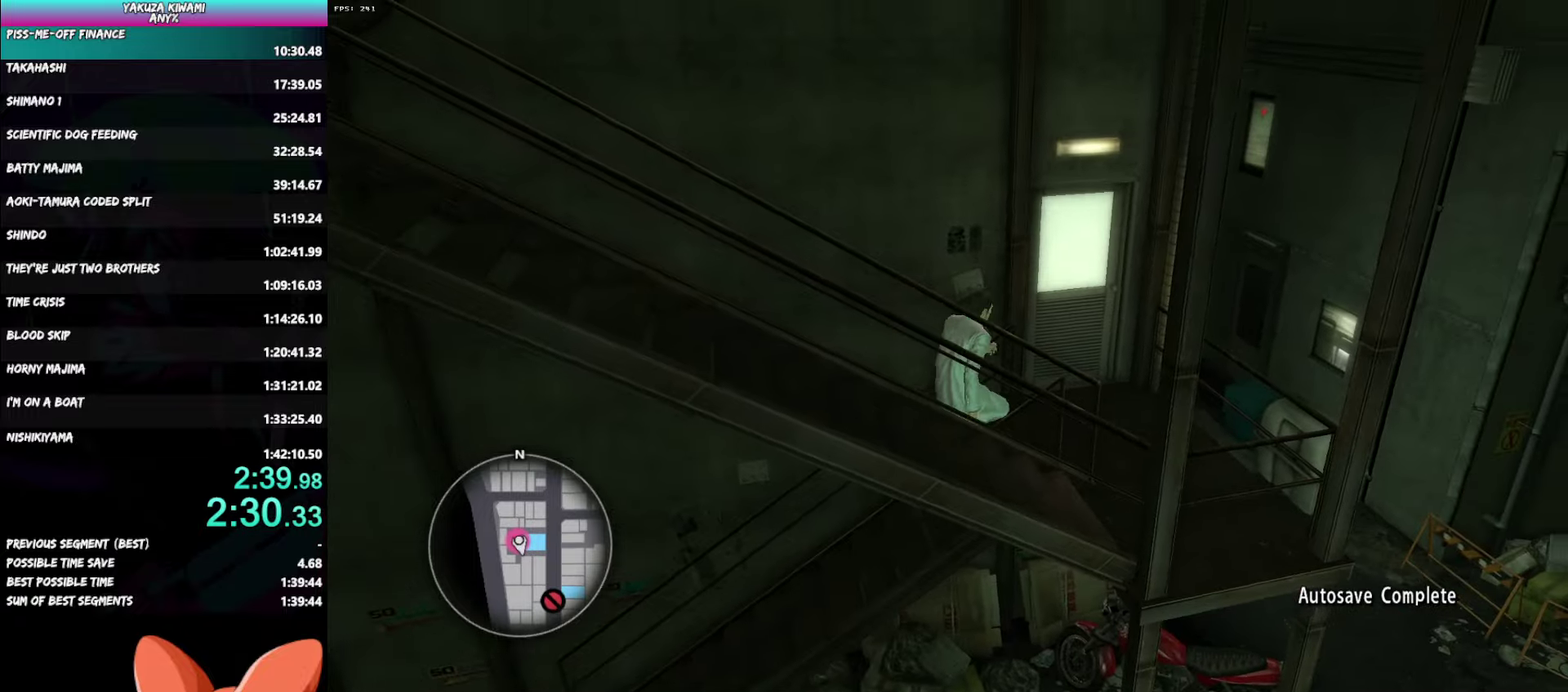
{"buttons": ["A"], "left_stick": "center", "right_stick": "center", "events": [[17, "A", "down"], [83, "A", "up"], [150, "A", "down"], [167, "left_stick", "up"], [233, "A", "up"], [283, "left_stick", "up-left"], [300, "A", "down"], [500, "left_stick", "center"]]}
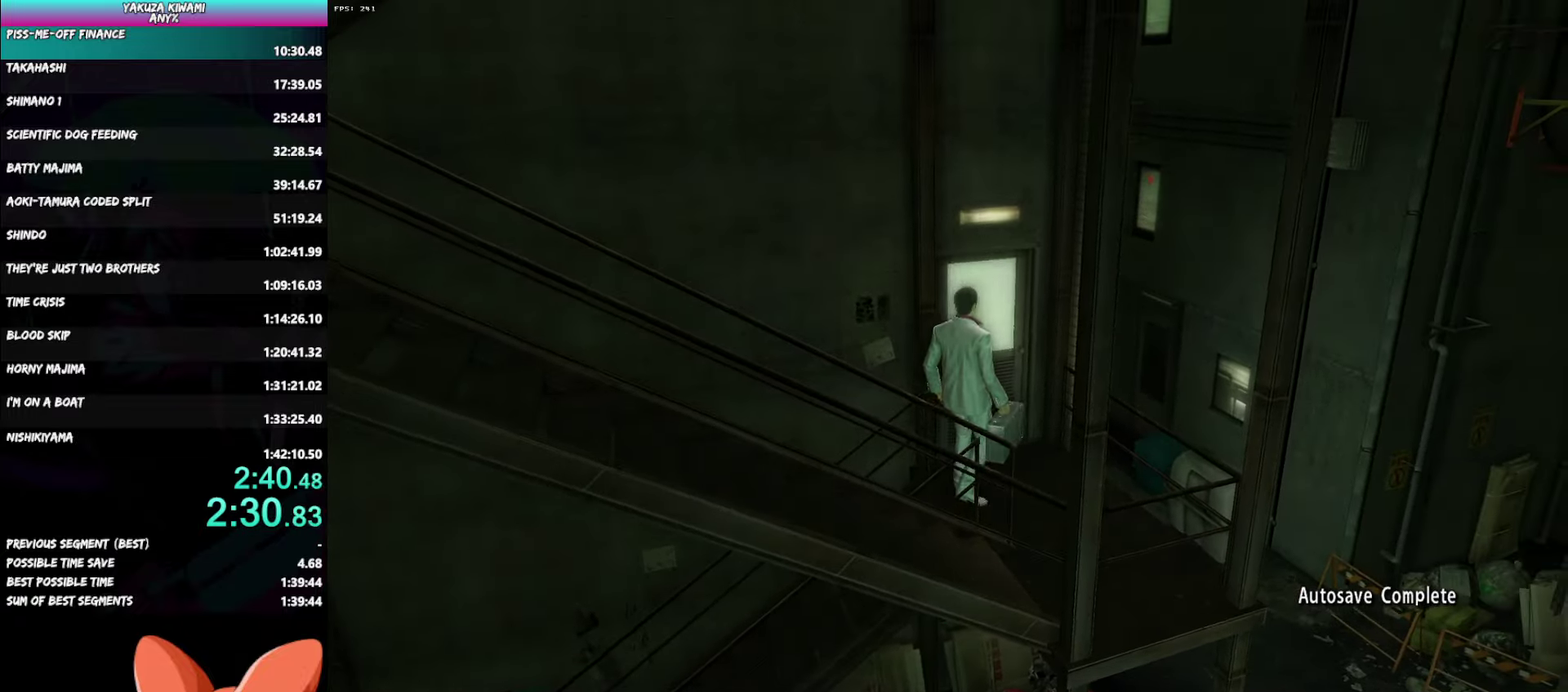
{"buttons": [], "left_stick": "center", "right_stick": "center", "events": [[33, "A", "up"]]}
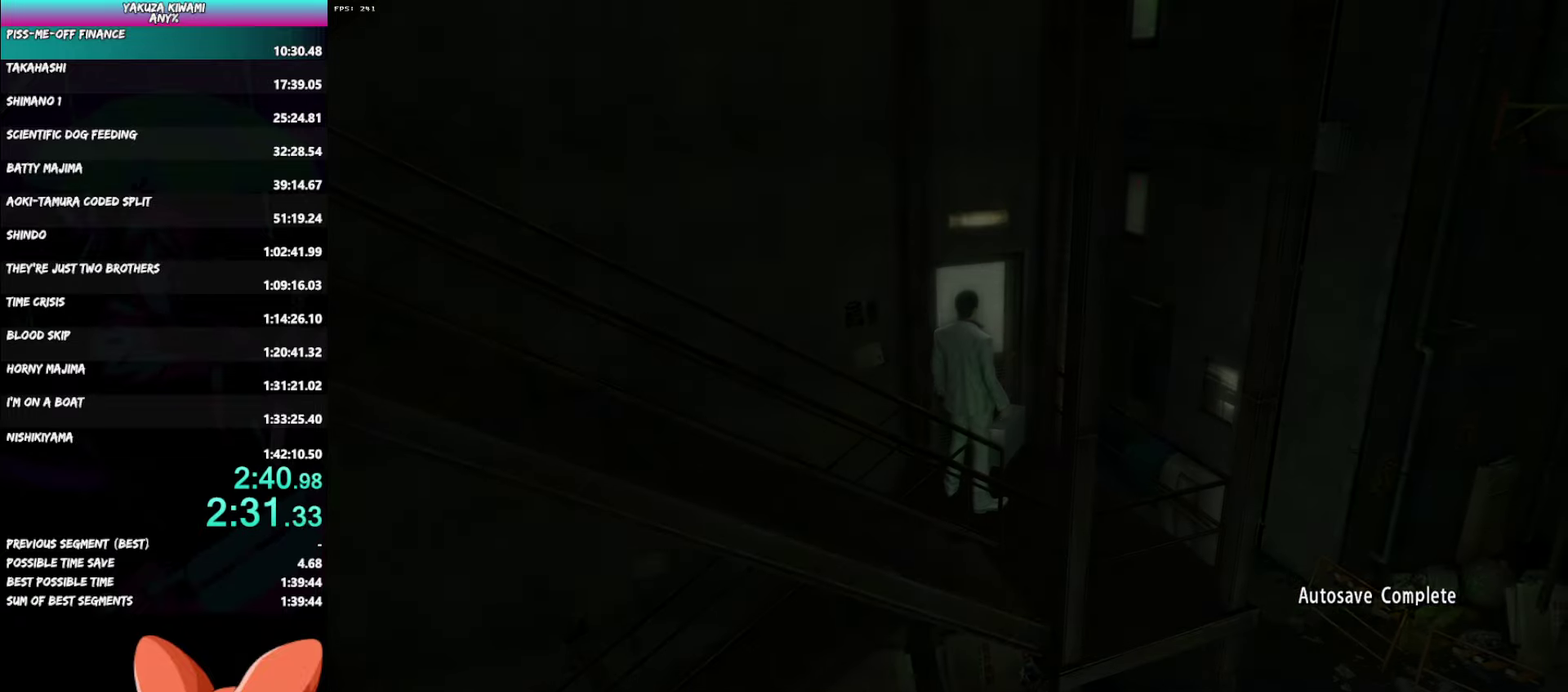
{"buttons": [], "left_stick": "center", "right_stick": "center", "events": []}
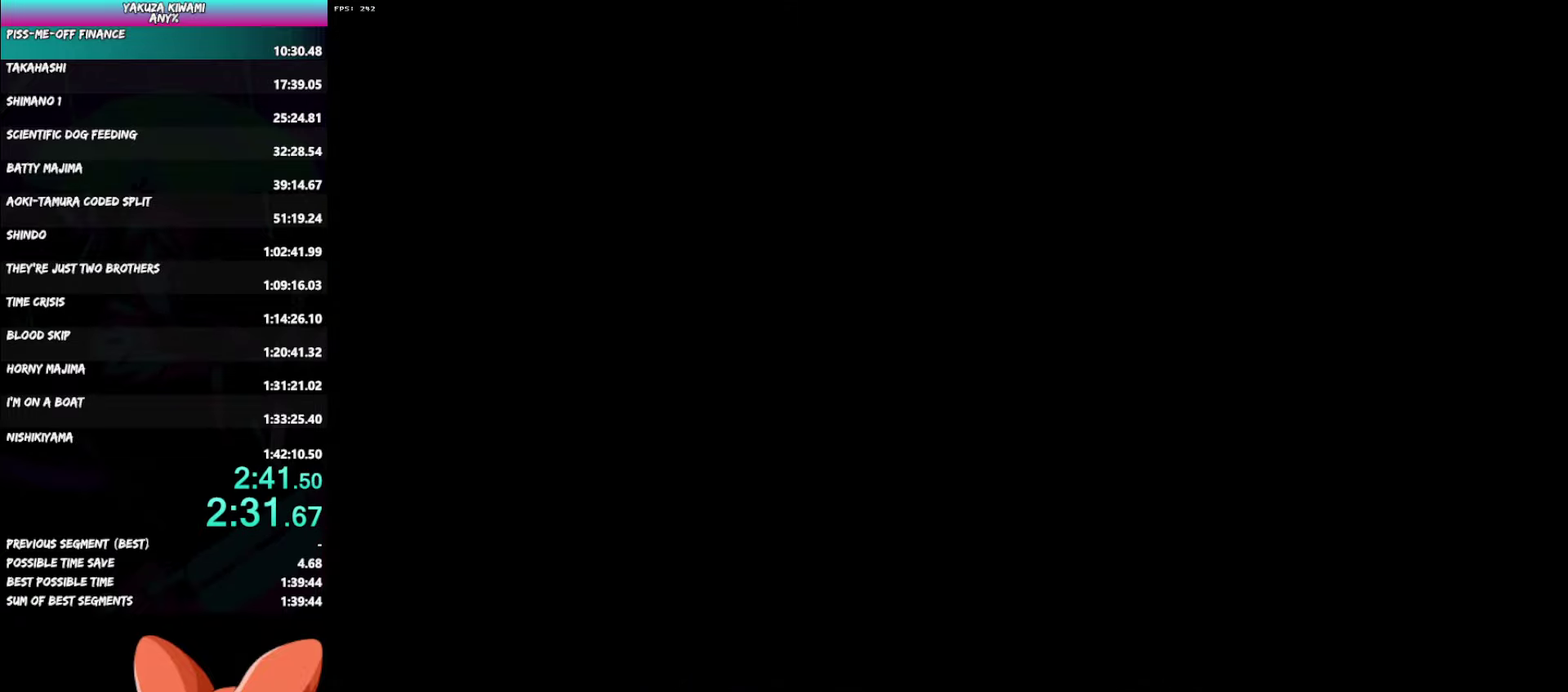
{"buttons": [], "left_stick": "center", "right_stick": "center", "events": []}
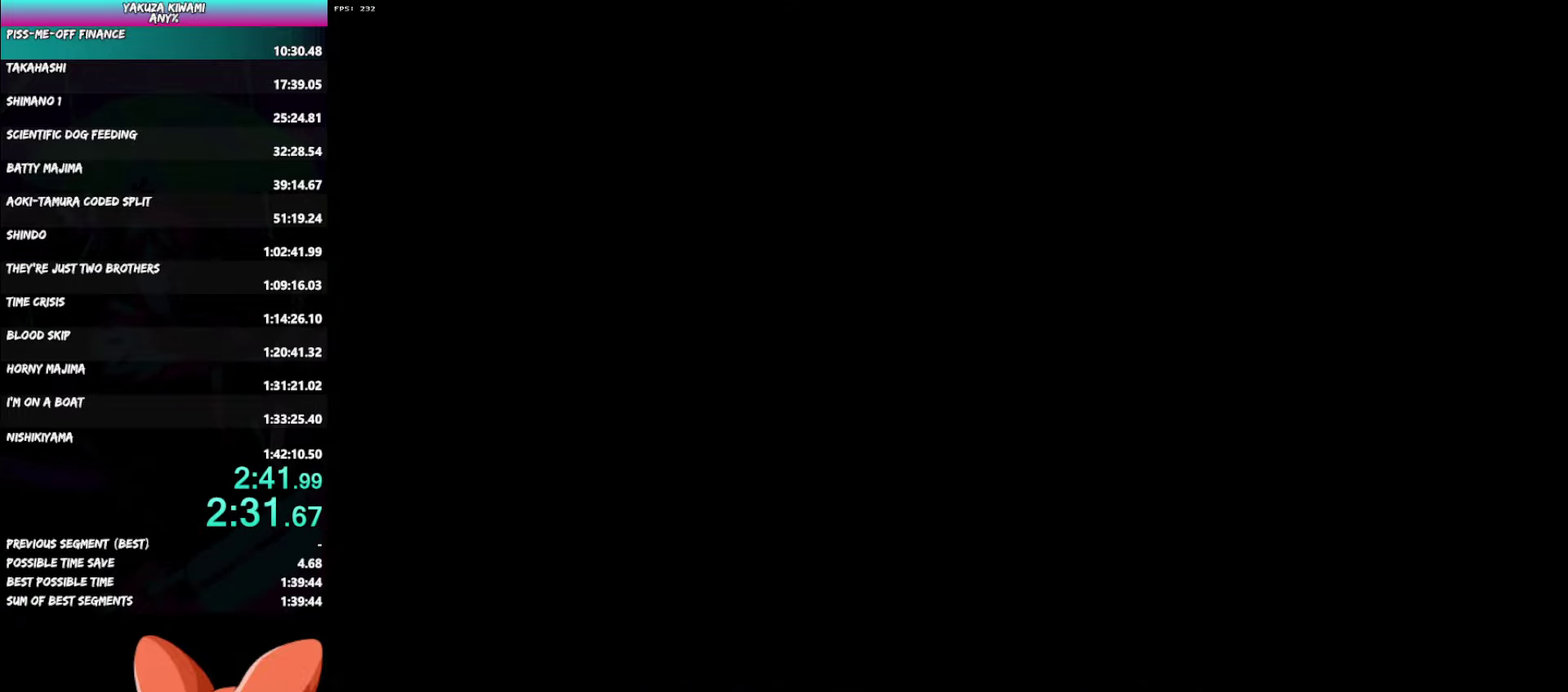
{"buttons": [], "left_stick": "center", "right_stick": "center", "events": [[250, "A", "down"], [300, "A", "up"]]}